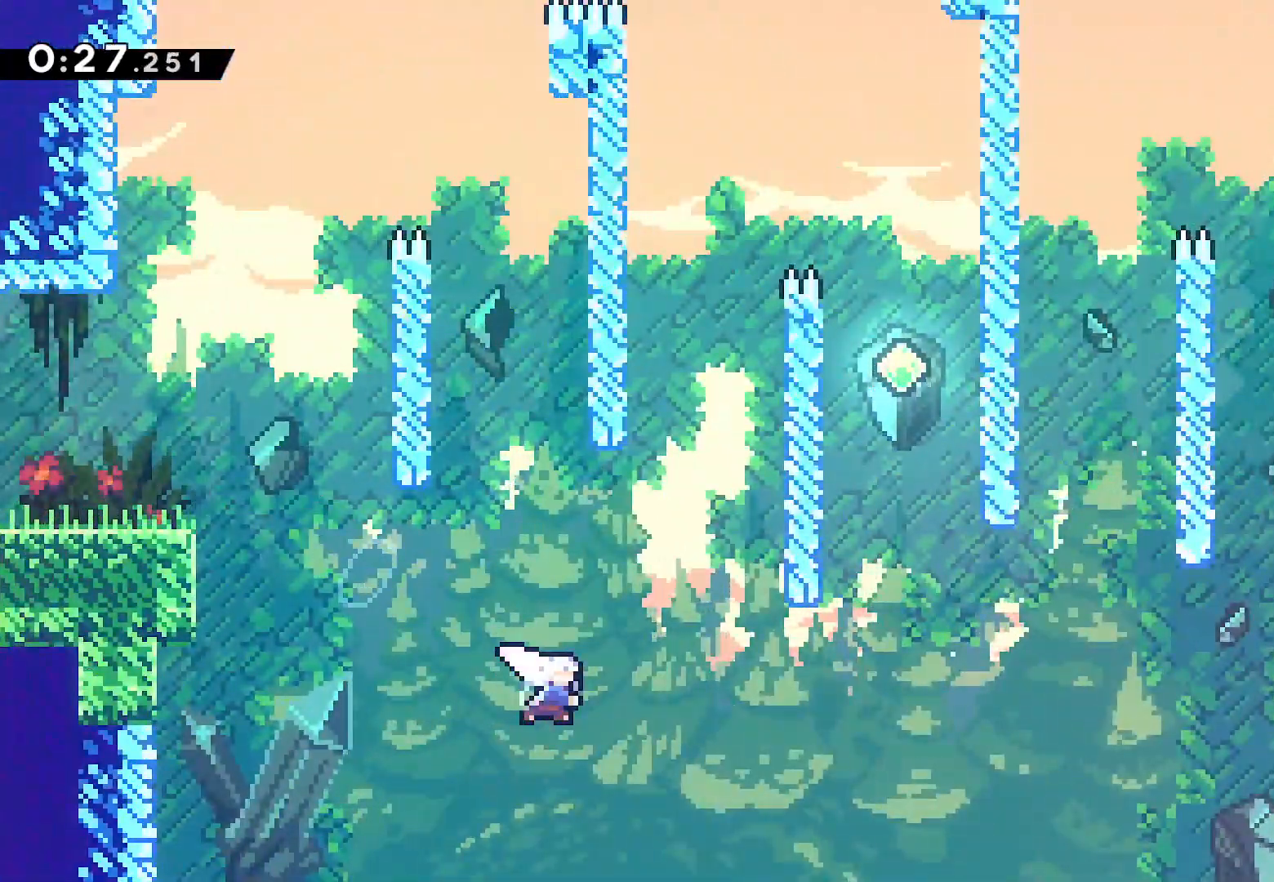
Gameplay with a controller (PlayStation layout); each line is a JSON object with the inputs held at the frame after it (dt_ms = milliseconds from this image to that frame). "events" lists button and stick changes between this image and that frame as [ms after this image, input, new state], when the widget could be followed in between. Not read: TOUCHPAD.
{"dt_ms": 500, "buttons": ["SQUARE", "L2", "DPAD_UP", "DPAD_LEFT"], "left_stick": "center", "right_stick": "center", "events": [[117, "SQUARE", "up"], [267, "DPAD_UP", "down"], [350, "DPAD_RIGHT", "up"], [350, "SQUARE", "down"], [483, "DPAD_LEFT", "down"], [483, "L2", "down"]]}
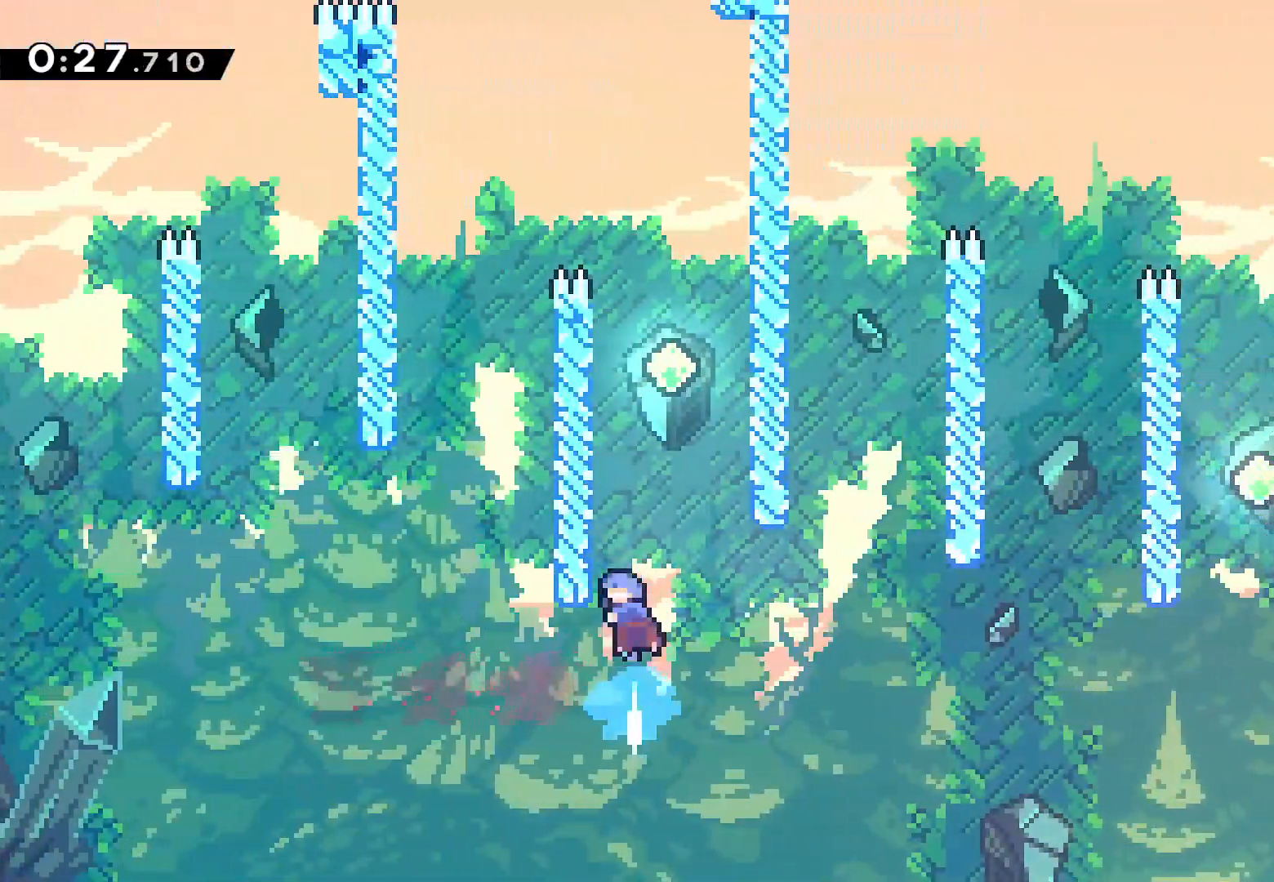
{"dt_ms": 500, "buttons": [], "left_stick": "center", "right_stick": "center", "events": [[133, "SQUARE", "up"], [217, "CROSS", "down"], [217, "DPAD_LEFT", "up"], [250, "DPAD_RIGHT", "down"], [283, "DPAD_UP", "up"], [400, "CROSS", "up"], [483, "L2", "up"], [500, "DPAD_RIGHT", "up"]]}
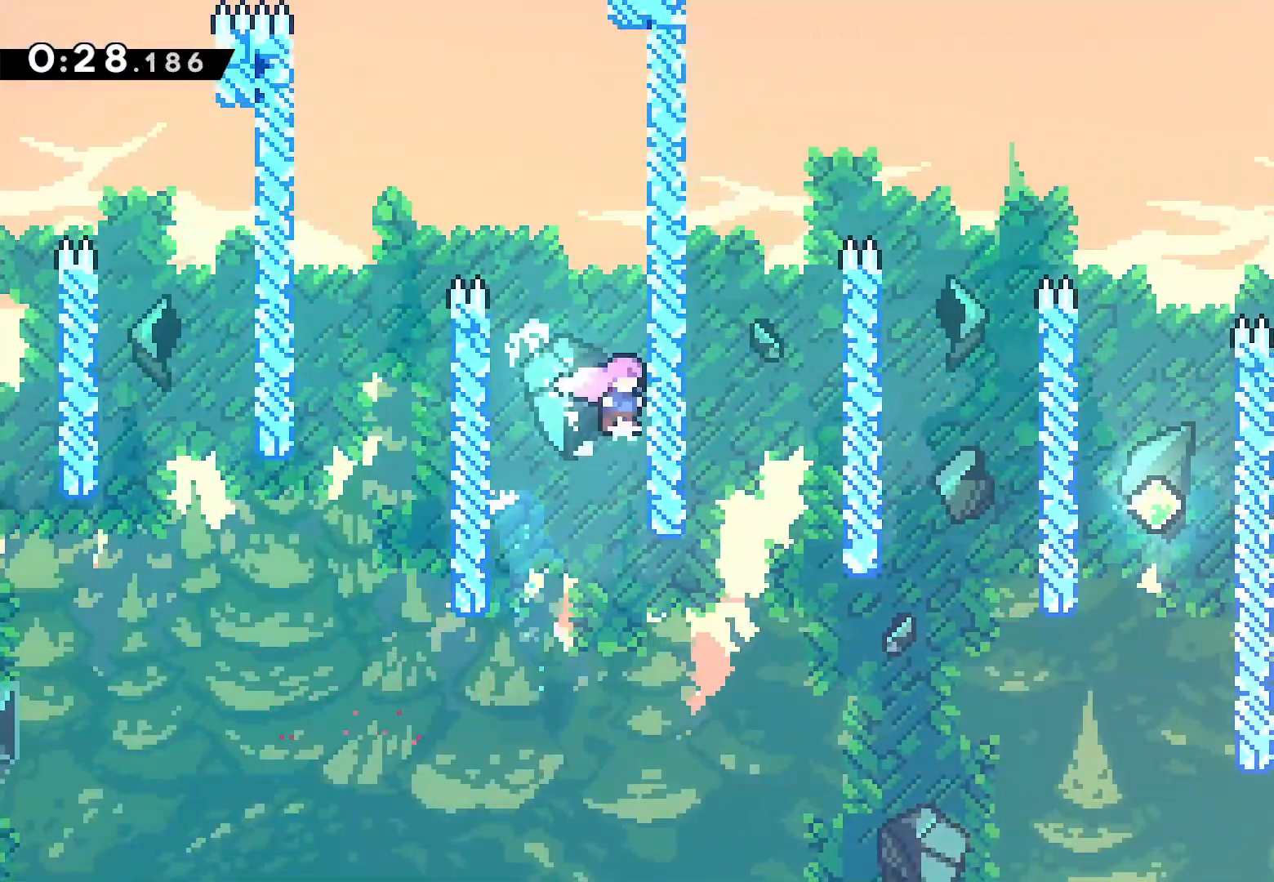
{"dt_ms": 500, "buttons": ["DPAD_RIGHT"], "left_stick": "center", "right_stick": "center", "events": [[217, "DPAD_RIGHT", "down"]]}
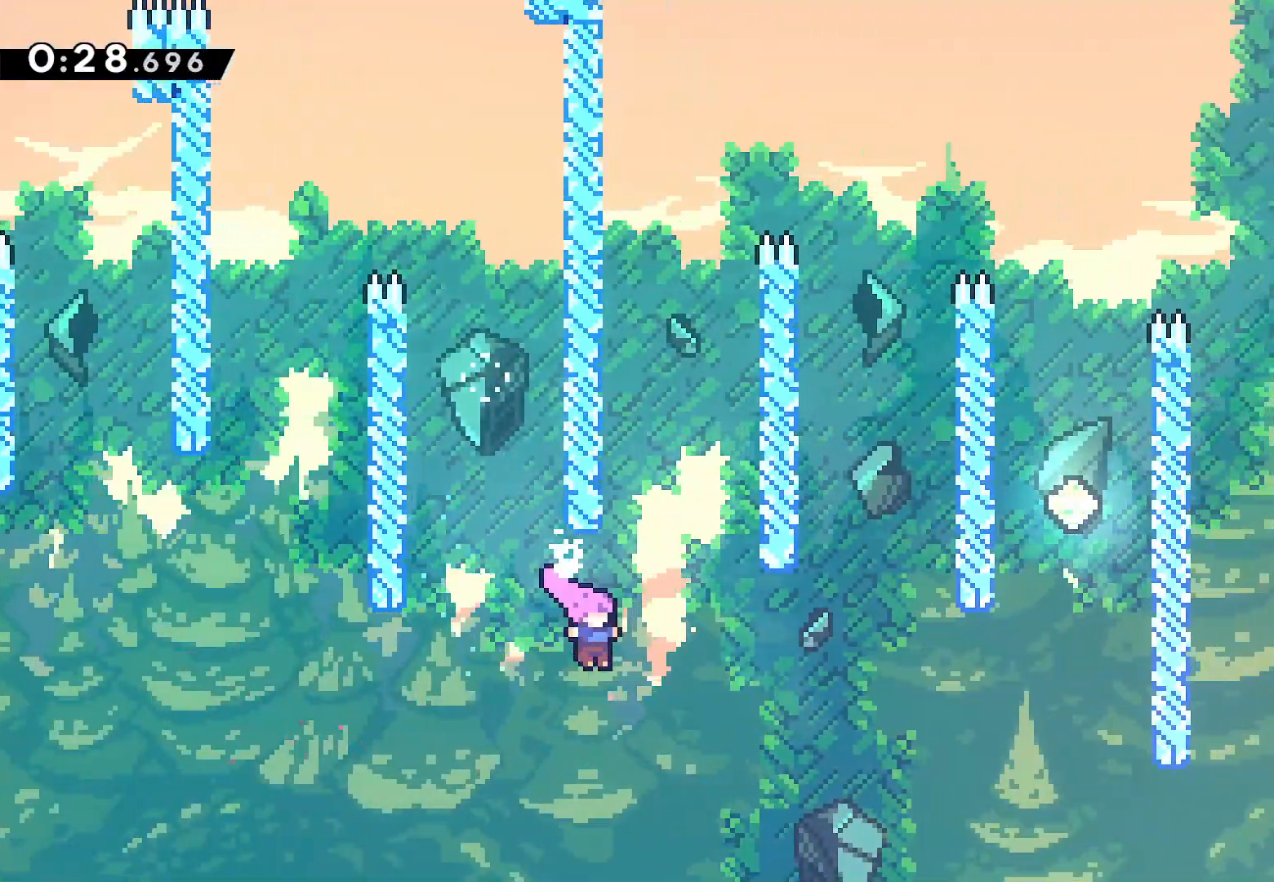
{"dt_ms": 500, "buttons": ["L2", "DPAD_UP", "DPAD_RIGHT"], "left_stick": "center", "right_stick": "center", "events": [[67, "SQUARE", "down"], [183, "SQUARE", "up"], [383, "L2", "down"], [417, "DPAD_UP", "down"]]}
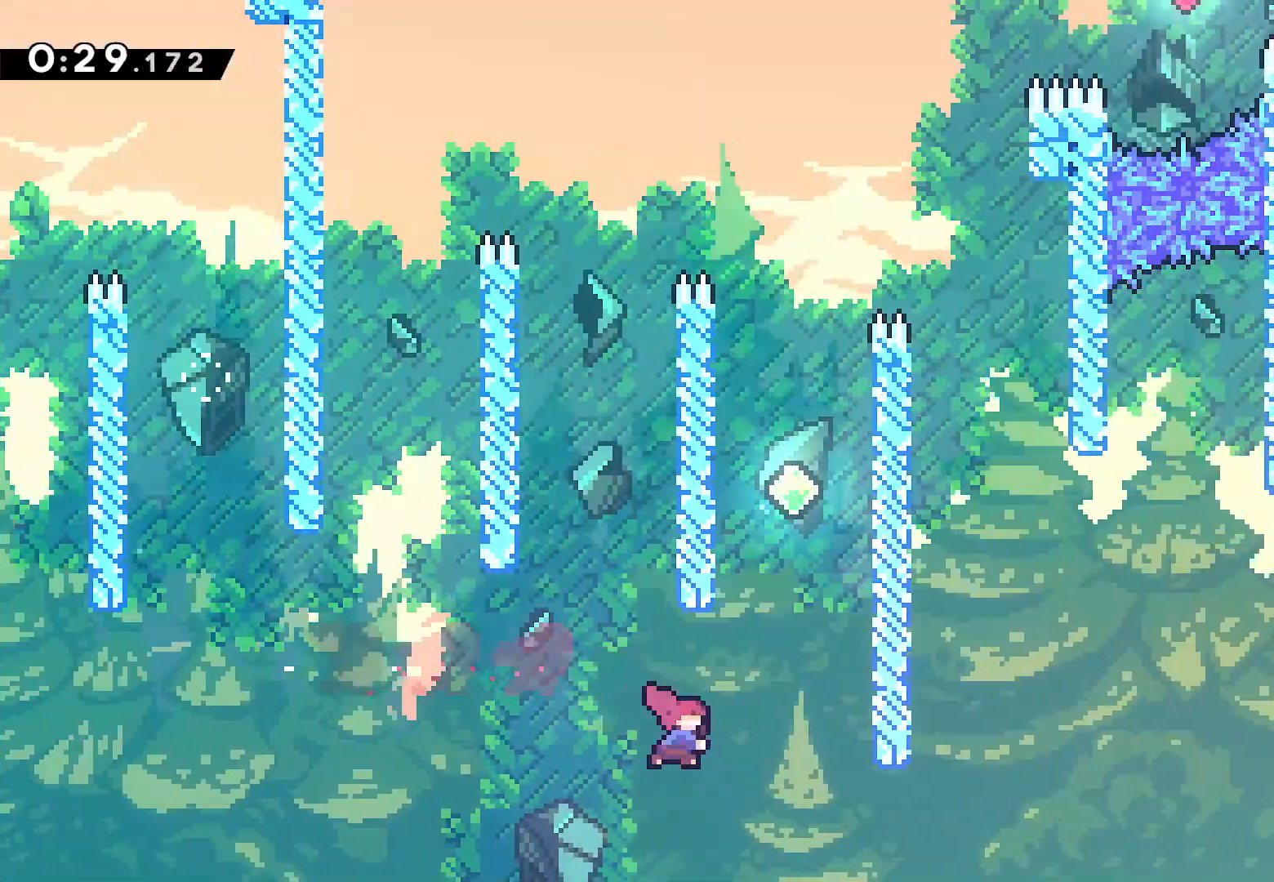
{"dt_ms": 1000, "buttons": ["CROSS", "L2", "DPAD_RIGHT"], "left_stick": "center", "right_stick": "center"}
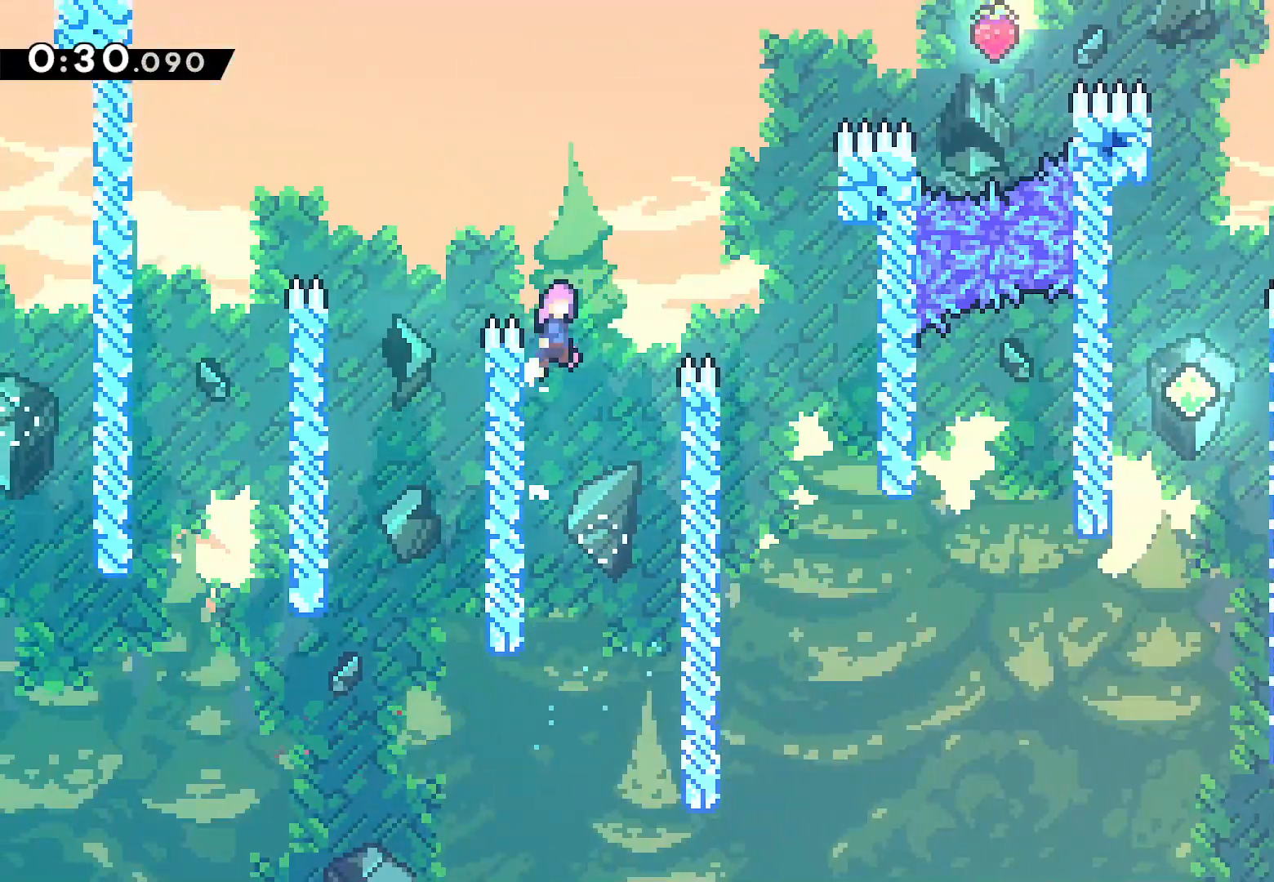
{"dt_ms": 500, "buttons": ["DPAD_RIGHT"], "left_stick": "center", "right_stick": "center", "events": [[217, "CROSS", "up"], [250, "L2", "up"]]}
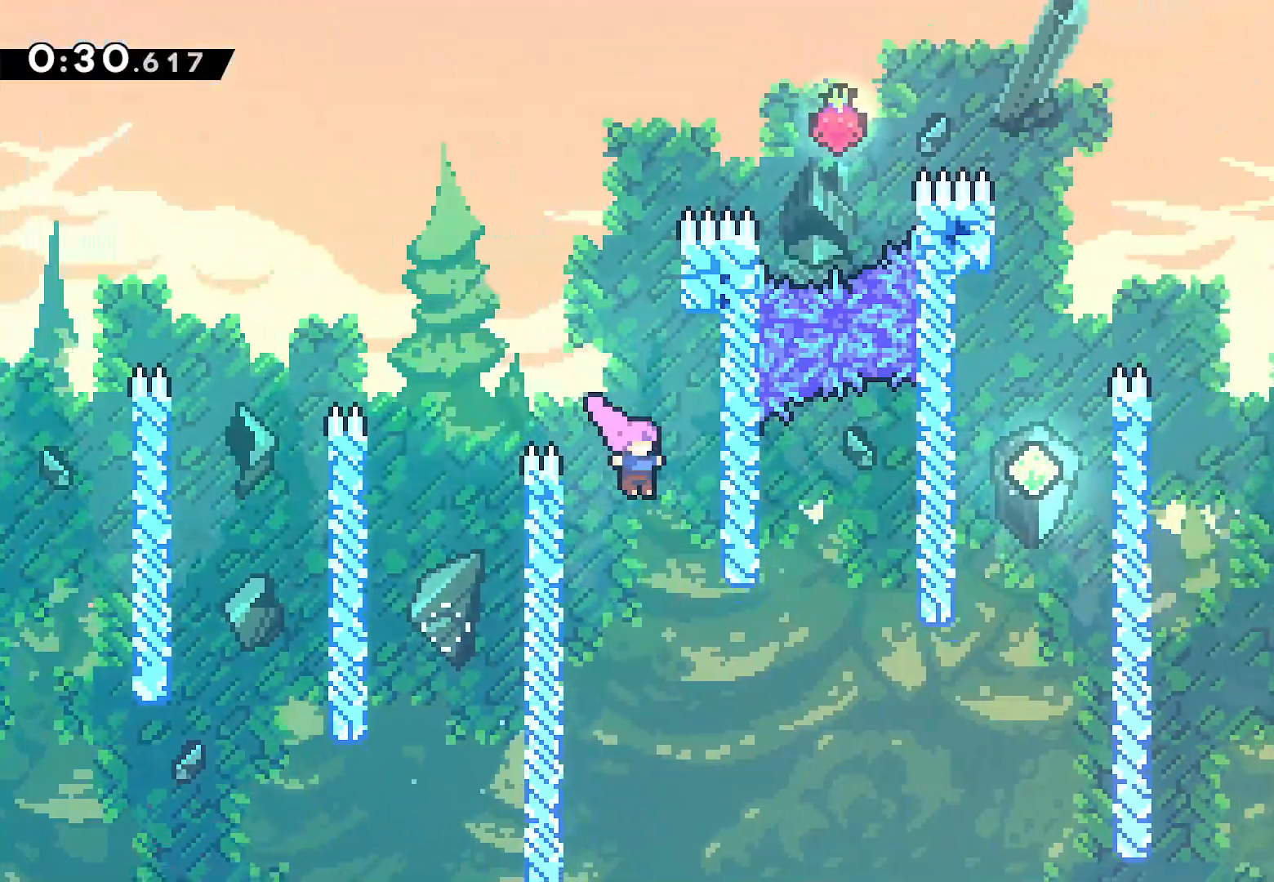
{"dt_ms": 500, "buttons": ["DPAD_RIGHT"], "left_stick": "center", "right_stick": "center", "events": [[17, "DPAD_RIGHT", "up"], [167, "DPAD_RIGHT", "down"], [267, "SQUARE", "down"], [417, "SQUARE", "up"]]}
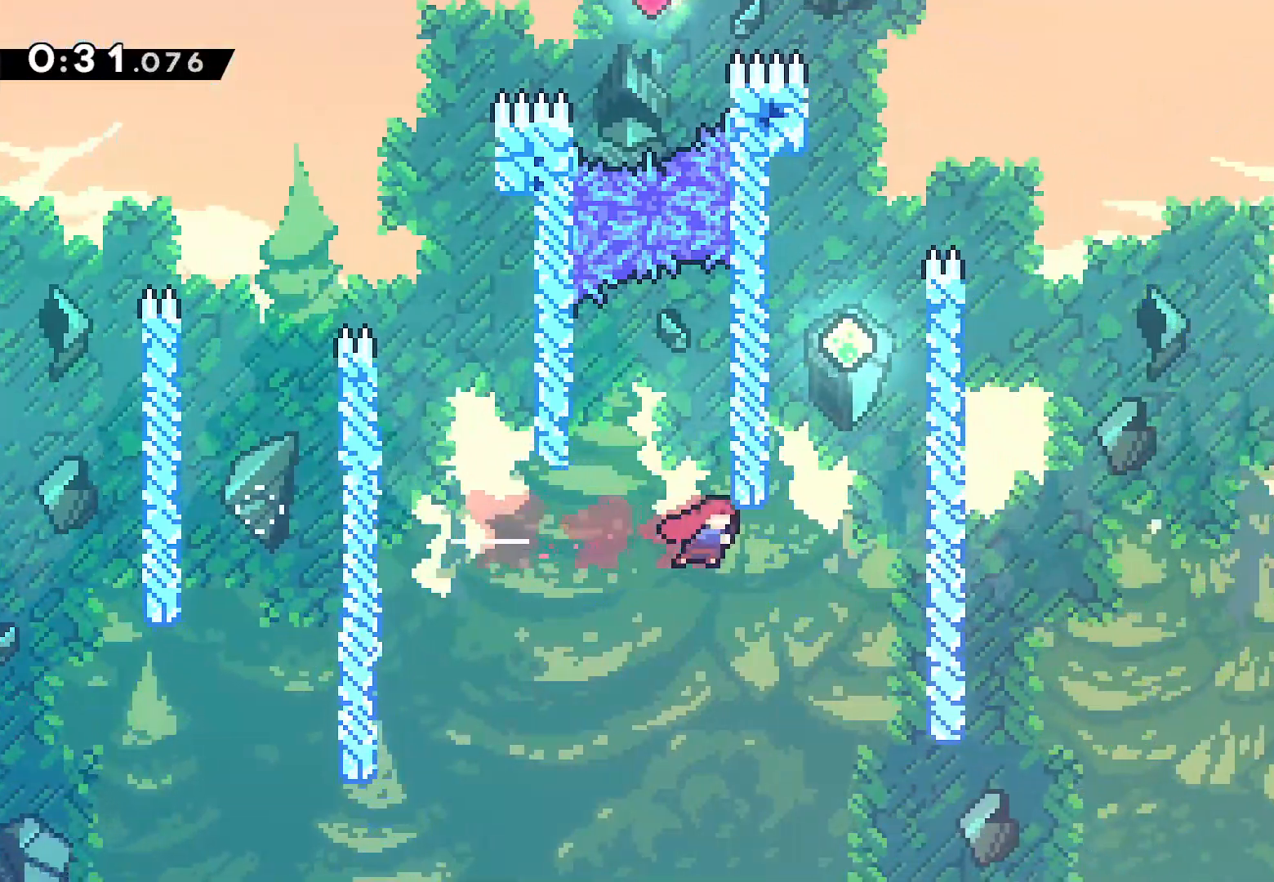
{"dt_ms": 500, "buttons": ["L2", "DPAD_UP", "DPAD_LEFT"], "left_stick": "center", "right_stick": "center", "events": [[100, "DPAD_UP", "down"], [167, "DPAD_RIGHT", "up"], [183, "SQUARE", "down"], [383, "L2", "down"], [417, "DPAD_LEFT", "down"], [450, "SQUARE", "up"]]}
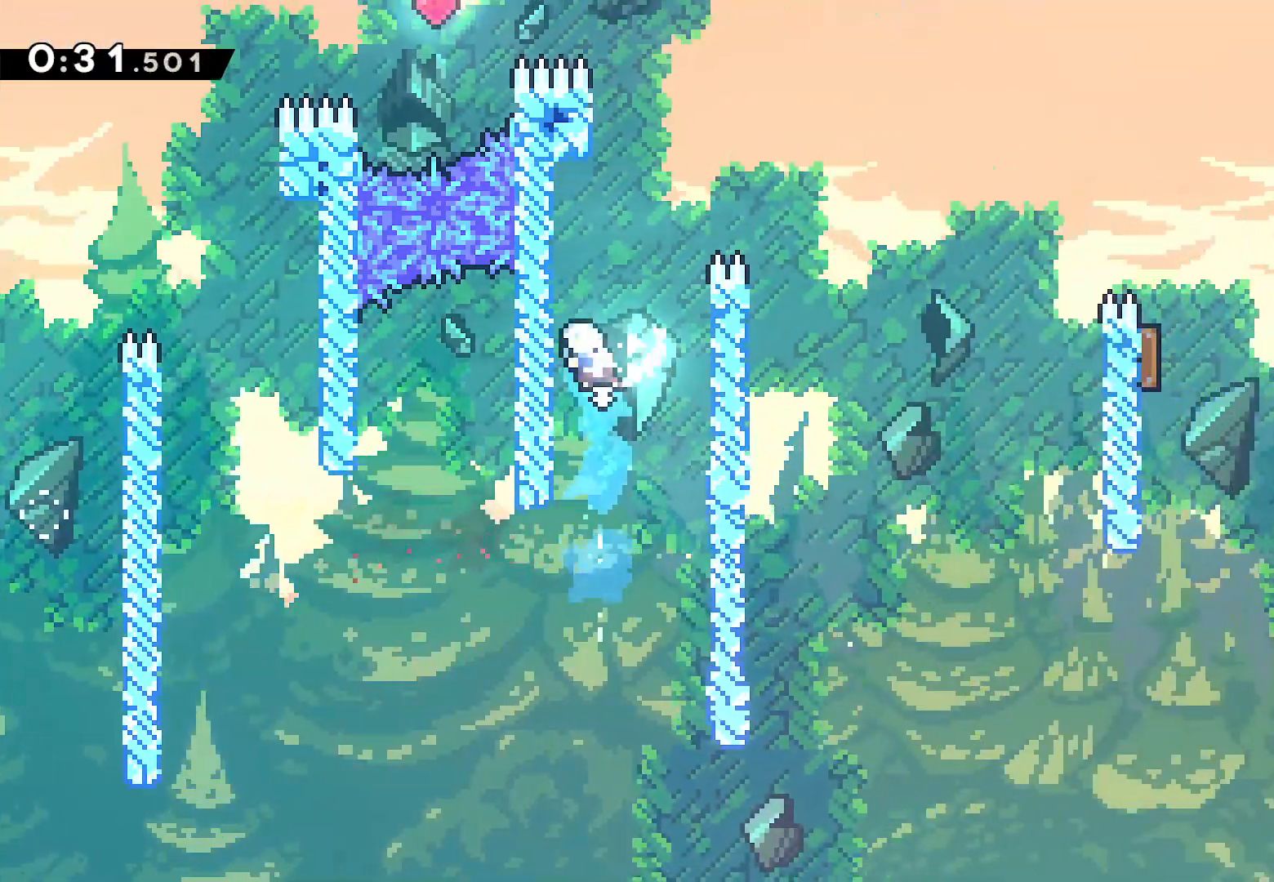
{"dt_ms": 500, "buttons": ["L2", "DPAD_UP", "DPAD_RIGHT"], "left_stick": "center", "right_stick": "center", "events": [[83, "CROSS", "down"], [217, "CROSS", "up"], [267, "DPAD_LEFT", "up"], [300, "CROSS", "down"], [317, "DPAD_RIGHT", "down"], [450, "CROSS", "up"]]}
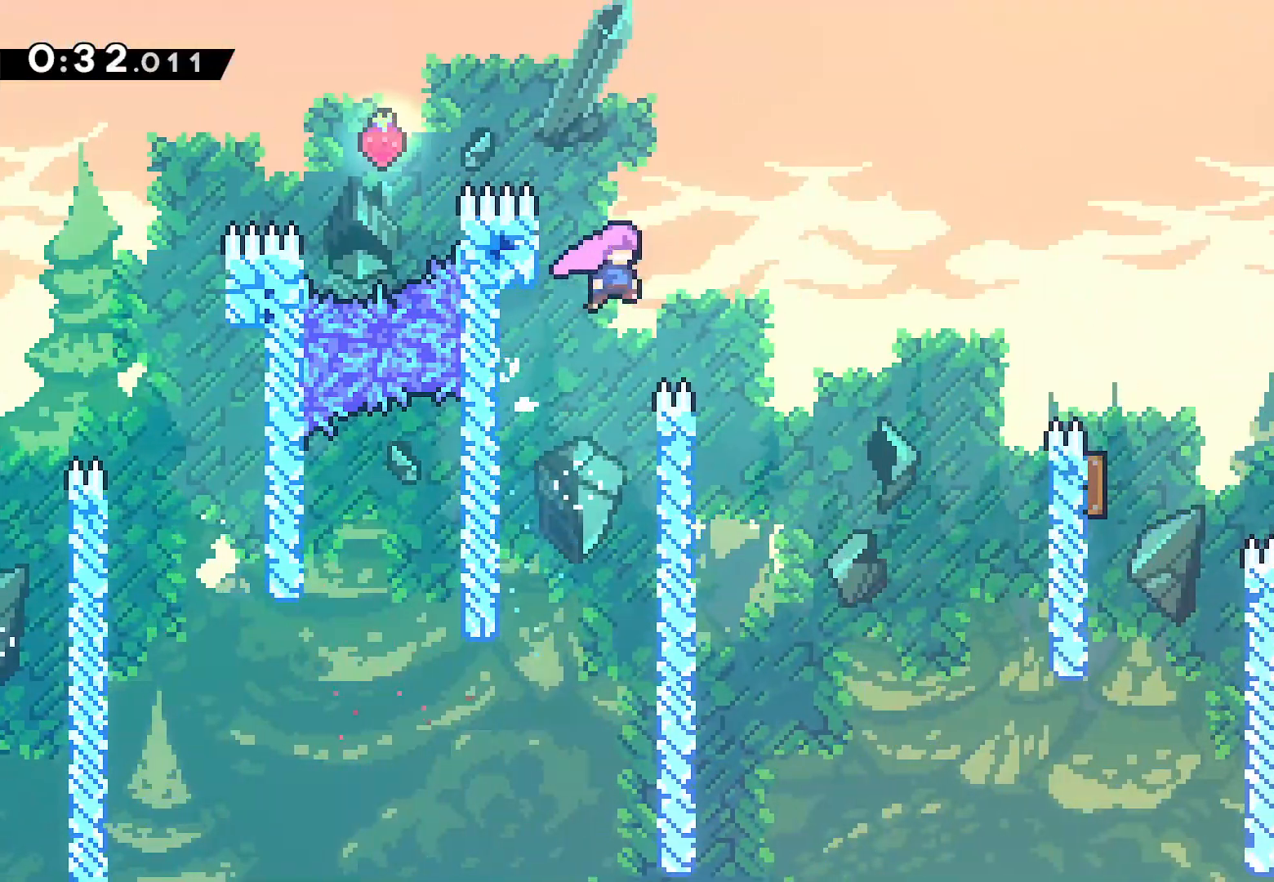
{"dt_ms": 500, "buttons": ["DPAD_RIGHT"], "left_stick": "center", "right_stick": "center", "events": [[17, "SQUARE", "down"], [167, "DPAD_UP", "up"], [167, "SQUARE", "up"], [250, "SQUARE", "down"], [267, "L2", "up"], [400, "SQUARE", "up"]]}
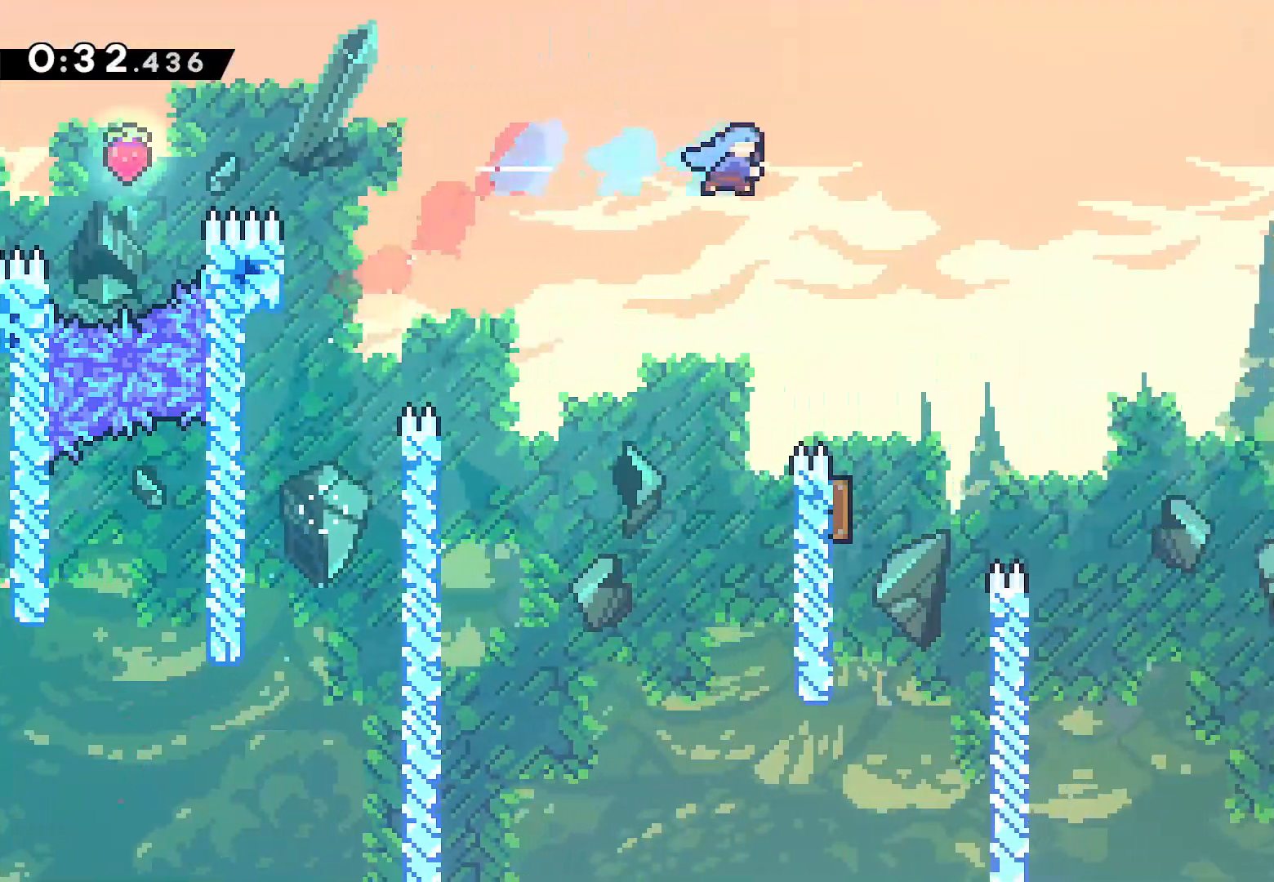
{"dt_ms": 500, "buttons": ["DPAD_LEFT"], "left_stick": "center", "right_stick": "center", "events": [[217, "DPAD_RIGHT", "up"], [400, "DPAD_LEFT", "down"]]}
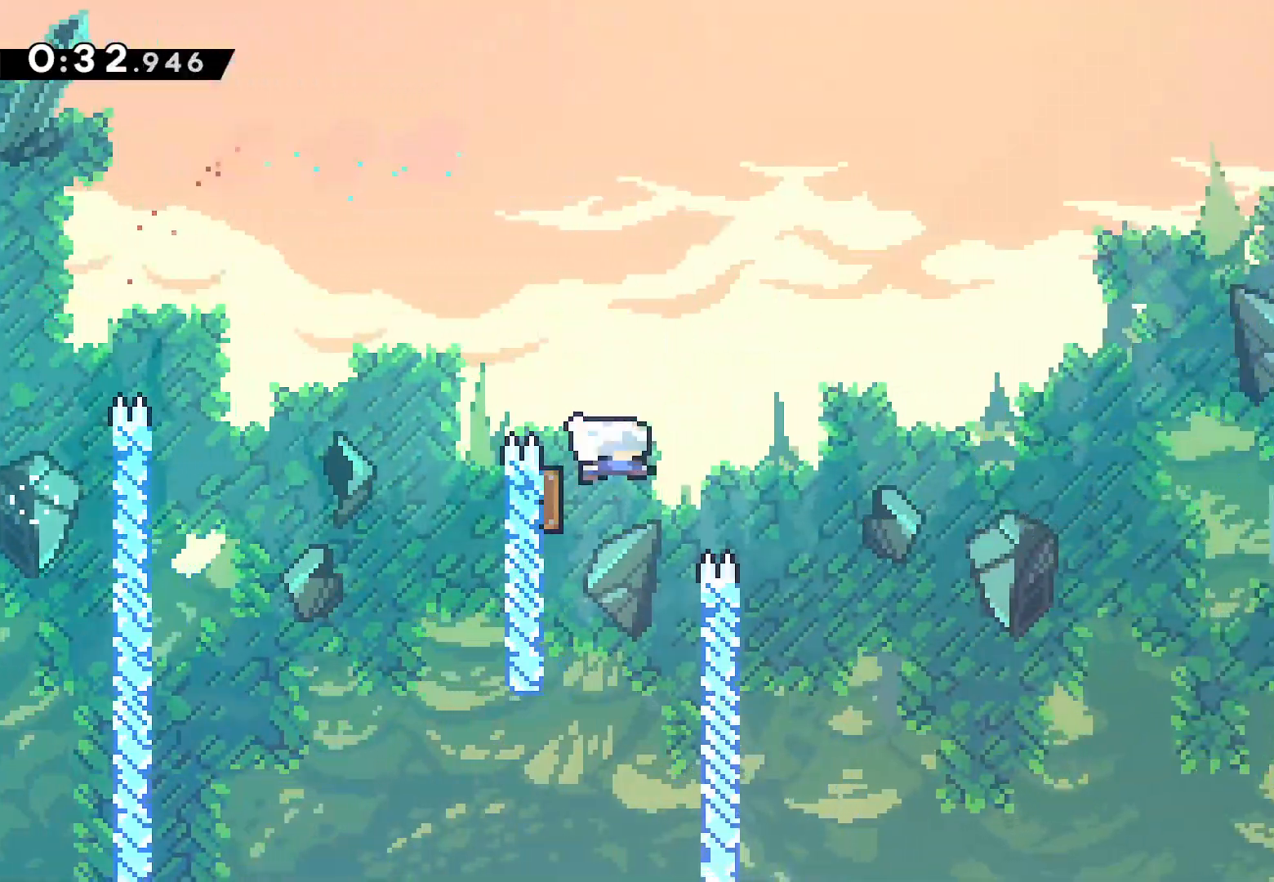
{"dt_ms": 500, "buttons": ["SQUARE", "L2", "DPAD_RIGHT"], "left_stick": "center", "right_stick": "center", "events": [[67, "DPAD_LEFT", "up"], [117, "DPAD_RIGHT", "down"], [200, "L2", "down"], [233, "DPAD_UP", "down"], [383, "DPAD_UP", "up"], [433, "DPAD_UP", "down"], [433, "SQUARE", "down"], [500, "DPAD_UP", "up"]]}
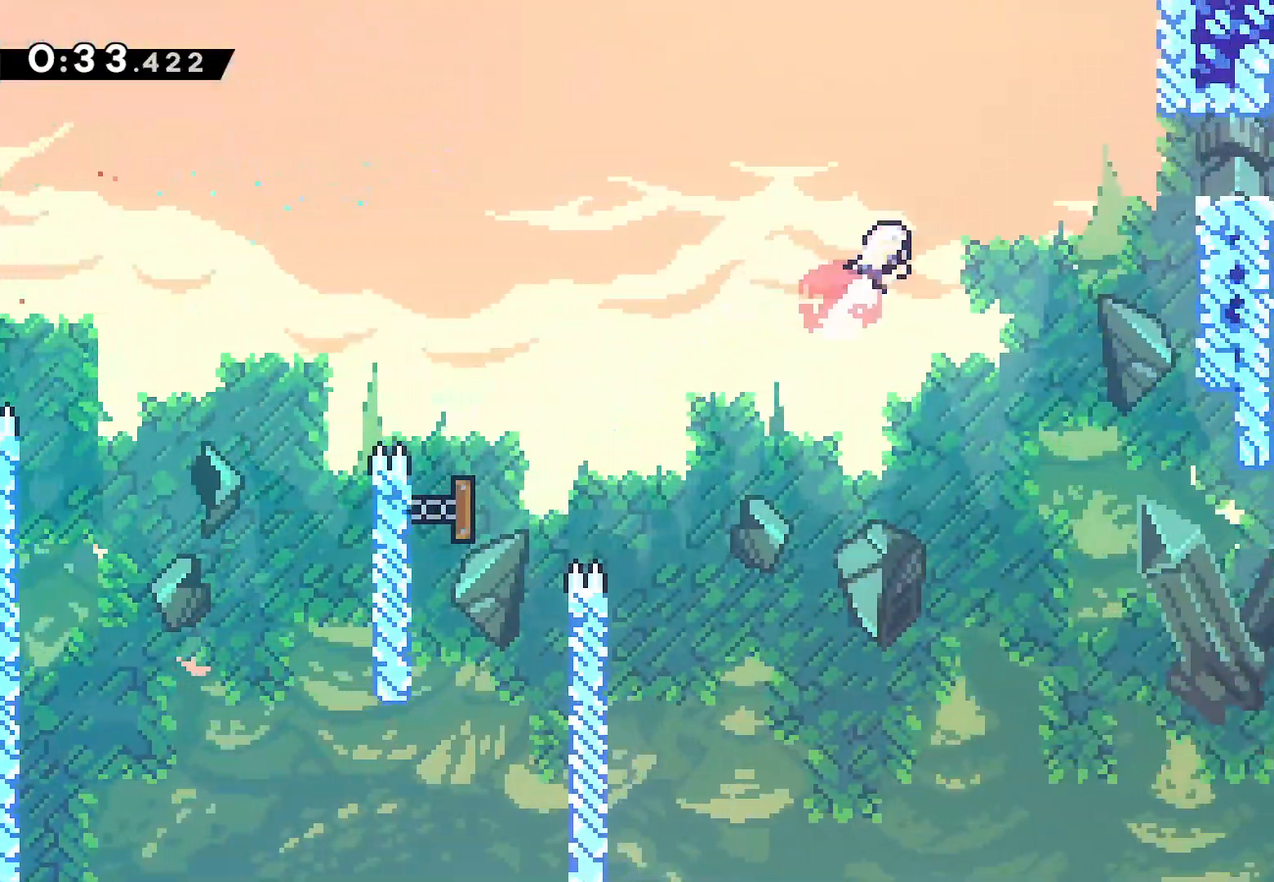
{"dt_ms": 500, "buttons": ["SQUARE", "DPAD_DOWN", "DPAD_RIGHT"], "left_stick": "center", "right_stick": "center", "events": [[67, "SQUARE", "up"], [150, "SQUARE", "down"], [267, "SQUARE", "up"], [350, "DPAD_DOWN", "down"], [400, "L2", "up"], [450, "SQUARE", "down"]]}
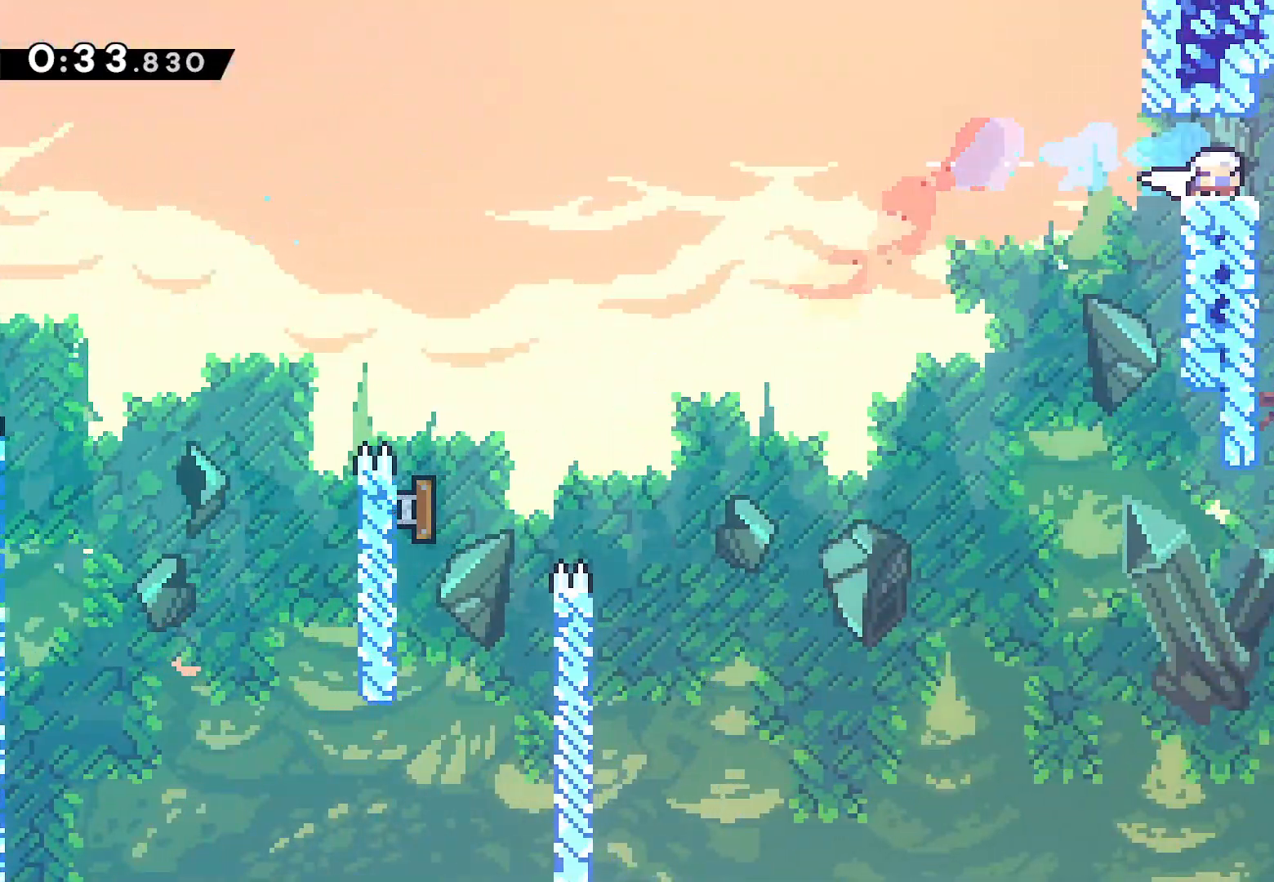
{"dt_ms": 500, "buttons": ["DPAD_RIGHT"], "left_stick": "center", "right_stick": "center", "events": [[67, "SQUARE", "up"], [83, "CROSS", "down"], [150, "CROSS", "up"], [300, "DPAD_DOWN", "up"]]}
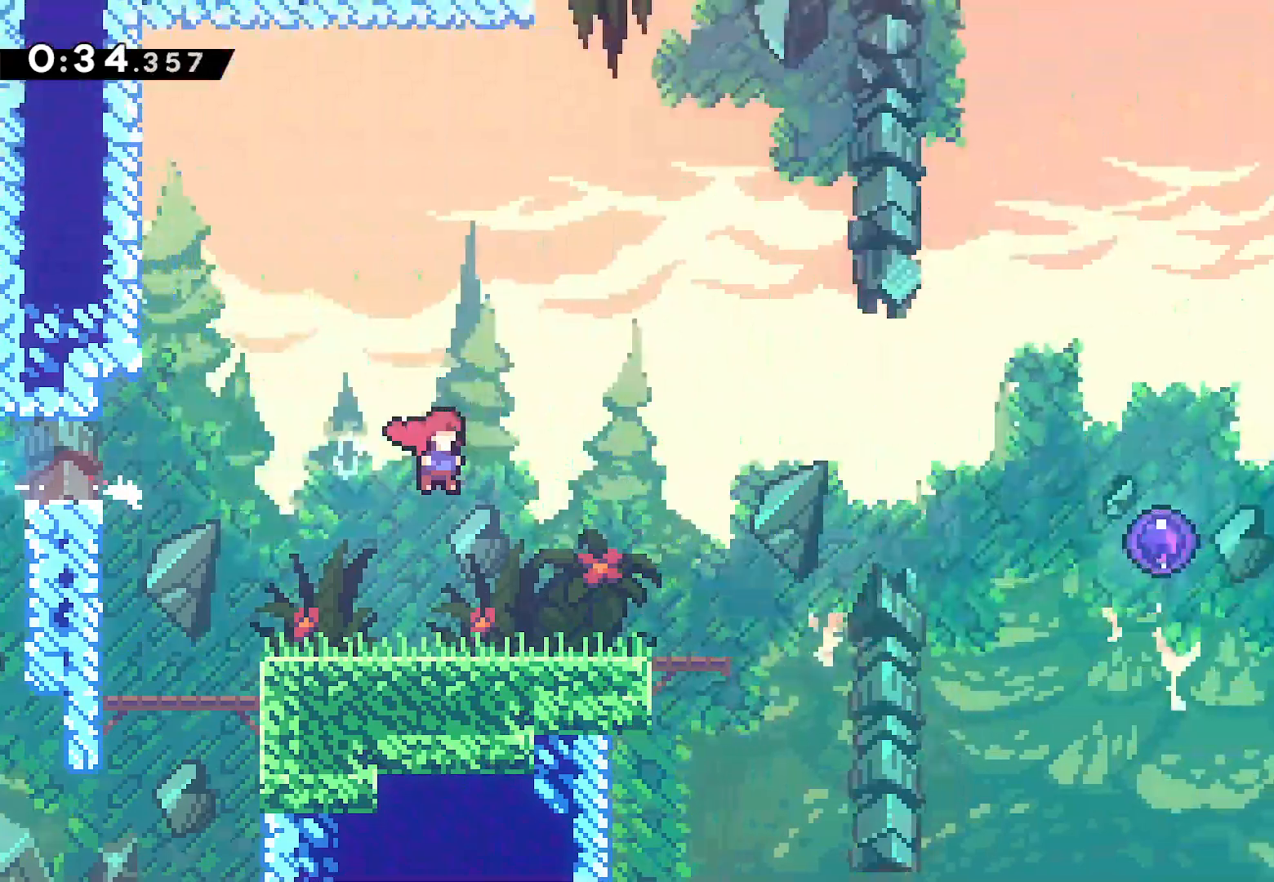
{"dt_ms": 1000, "buttons": ["SQUARE", "DPAD_RIGHT"], "left_stick": "center", "right_stick": "center"}
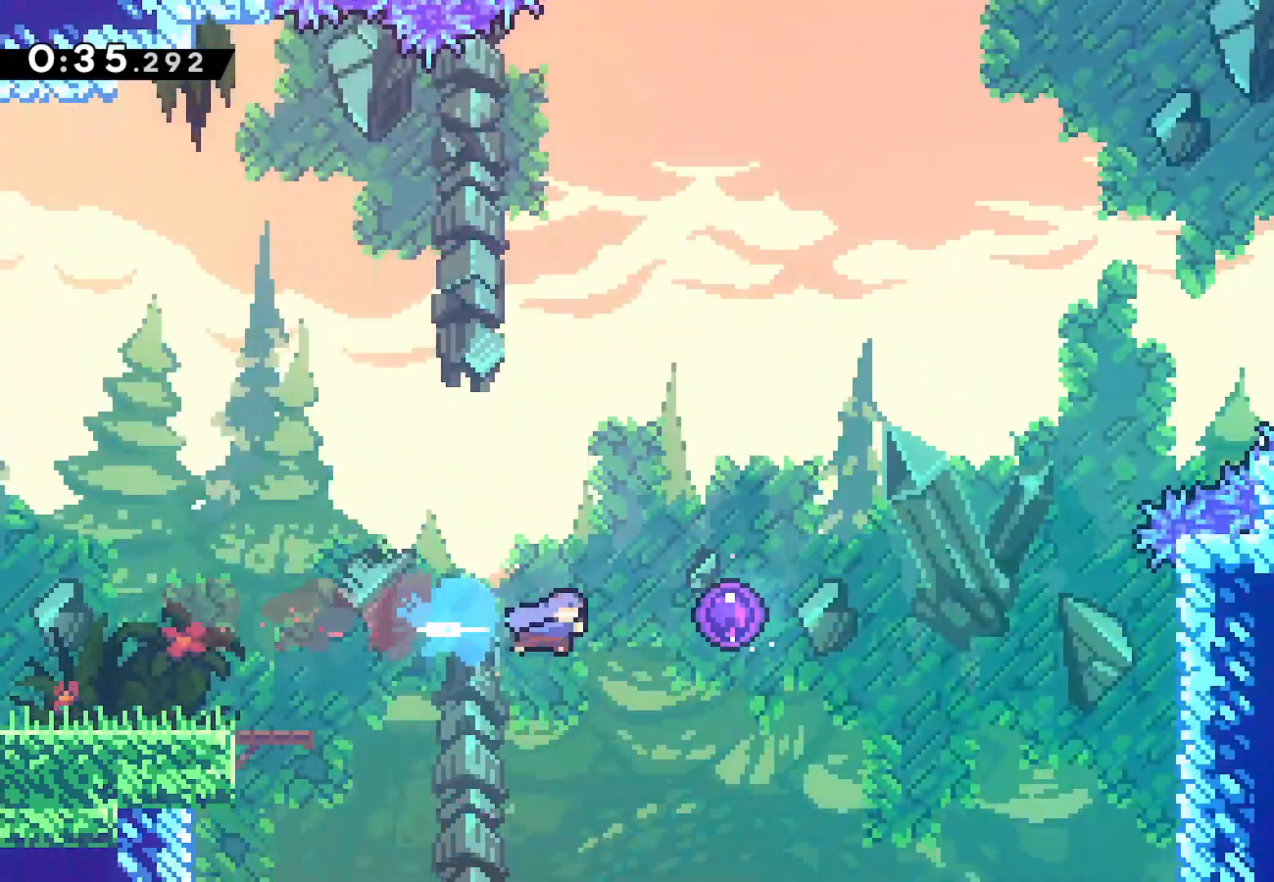
{"dt_ms": 500, "buttons": ["DPAD_UP", "DPAD_RIGHT"], "left_stick": "center", "right_stick": "center", "events": [[83, "SQUARE", "up"], [217, "DPAD_UP", "down"]]}
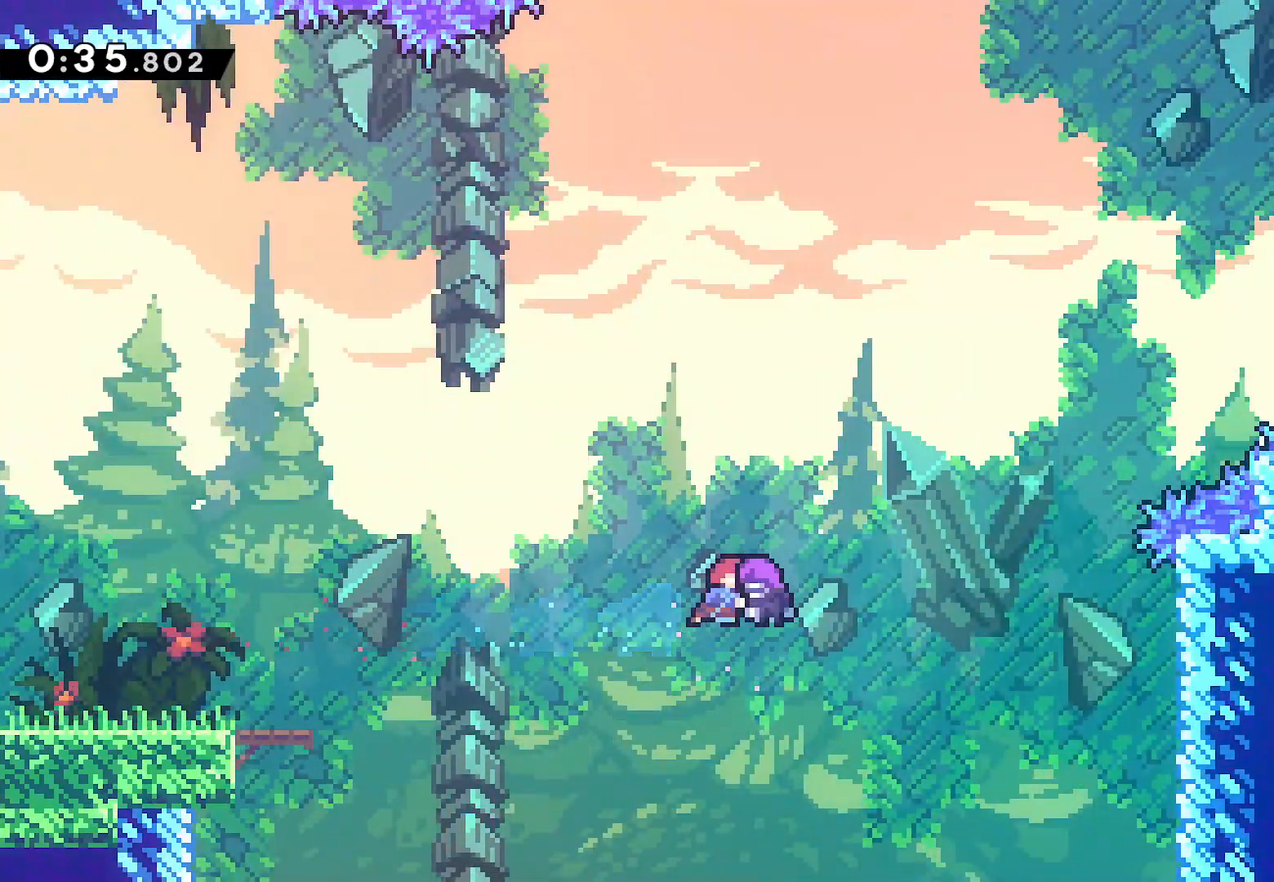
{"dt_ms": 500, "buttons": ["SQUARE", "L2", "DPAD_UP", "DPAD_RIGHT"], "left_stick": "center", "right_stick": "center", "events": [[400, "L2", "down"], [450, "SQUARE", "down"]]}
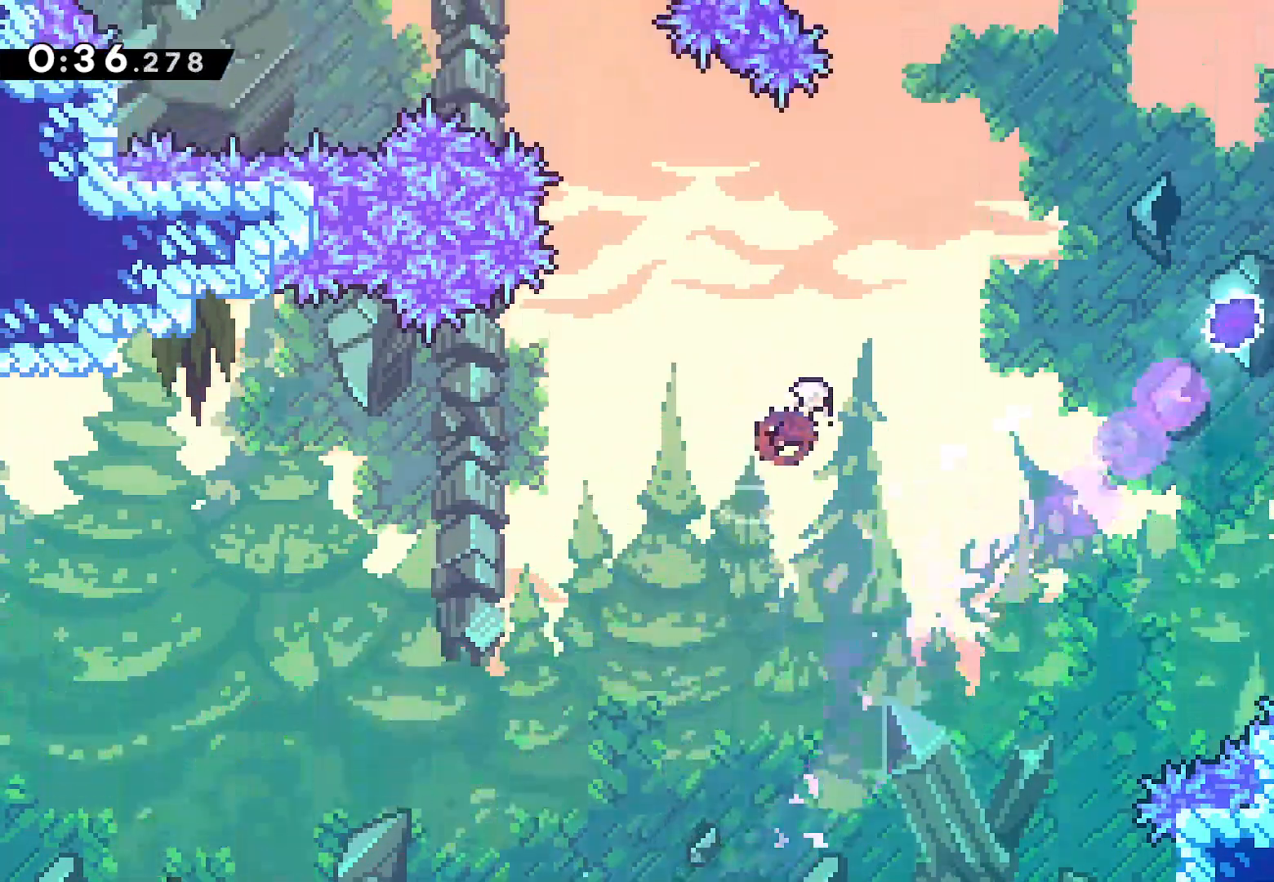
{"dt_ms": 500, "buttons": ["DPAD_RIGHT"], "left_stick": "center", "right_stick": "center", "events": [[133, "SQUARE", "up"], [150, "L2", "up"], [217, "DPAD_UP", "up"], [283, "SQUARE", "down"], [400, "SQUARE", "up"]]}
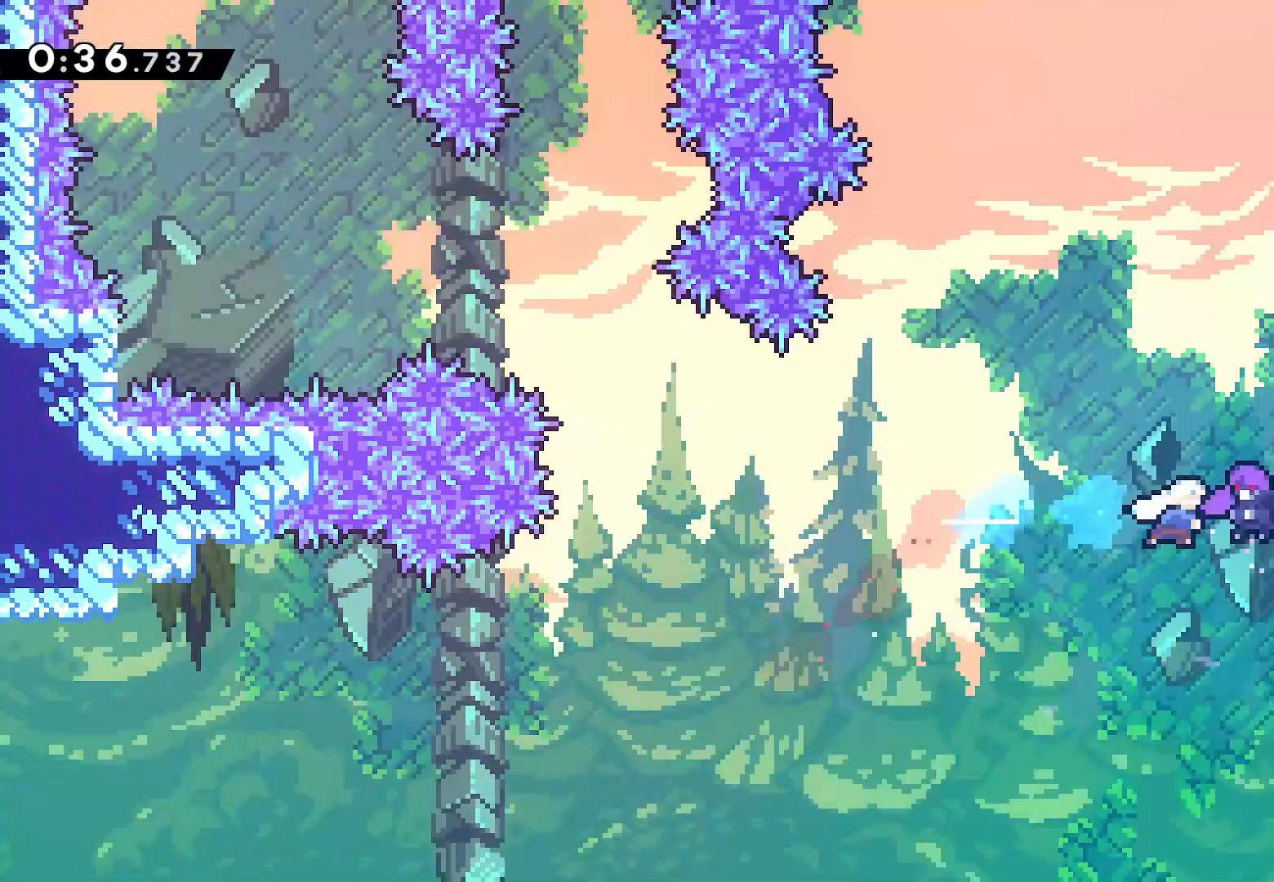
{"dt_ms": 500, "buttons": ["DPAD_UP", "DPAD_RIGHT"], "left_stick": "center", "right_stick": "center", "events": [[250, "DPAD_UP", "down"]]}
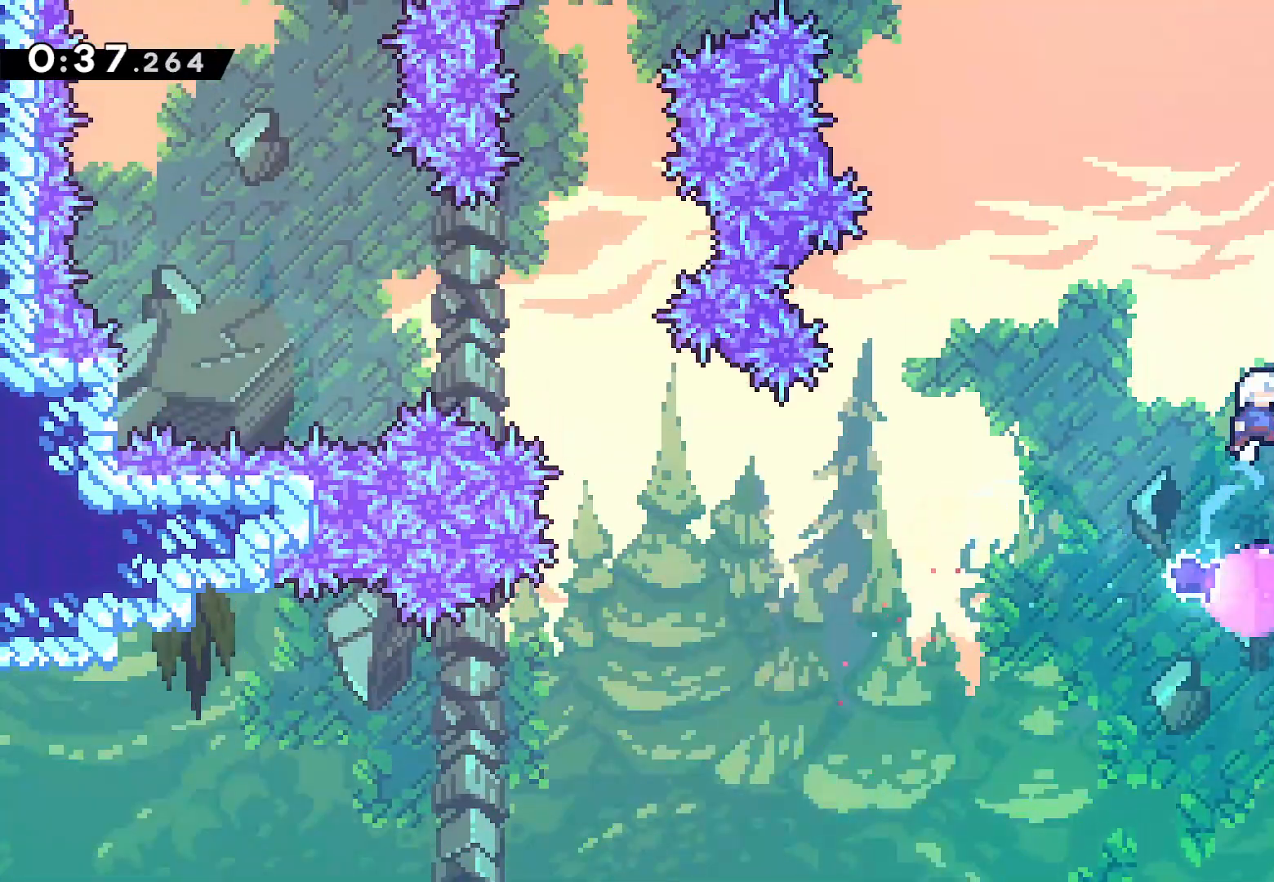
{"dt_ms": 500, "buttons": ["DPAD_LEFT"], "left_stick": "center", "right_stick": "center", "events": [[267, "SQUARE", "down"], [400, "SQUARE", "up"], [467, "DPAD_RIGHT", "up"], [483, "DPAD_UP", "up"], [500, "DPAD_LEFT", "down"]]}
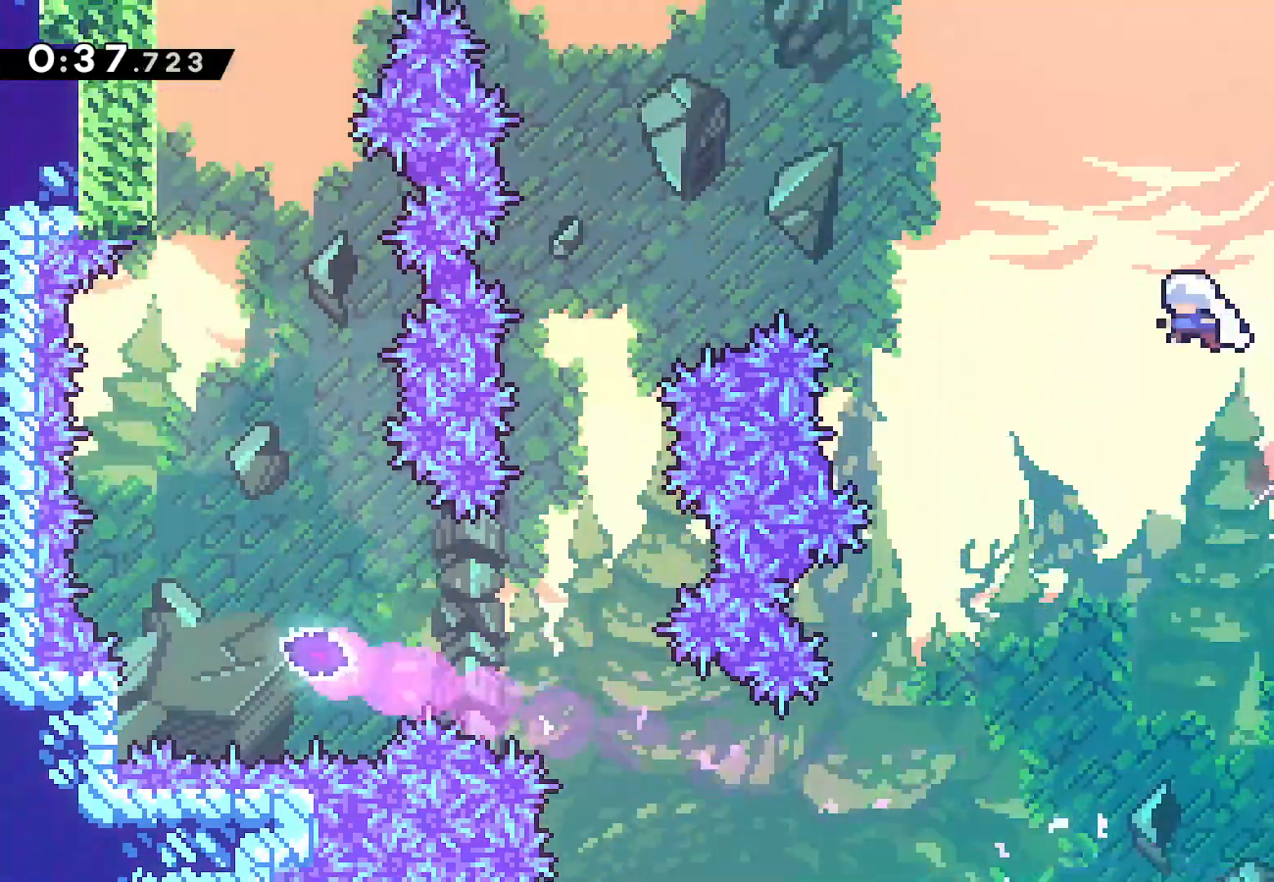
{"dt_ms": 500, "buttons": ["DPAD_LEFT"], "left_stick": "center", "right_stick": "center", "events": [[333, "SQUARE", "down"], [500, "SQUARE", "up"]]}
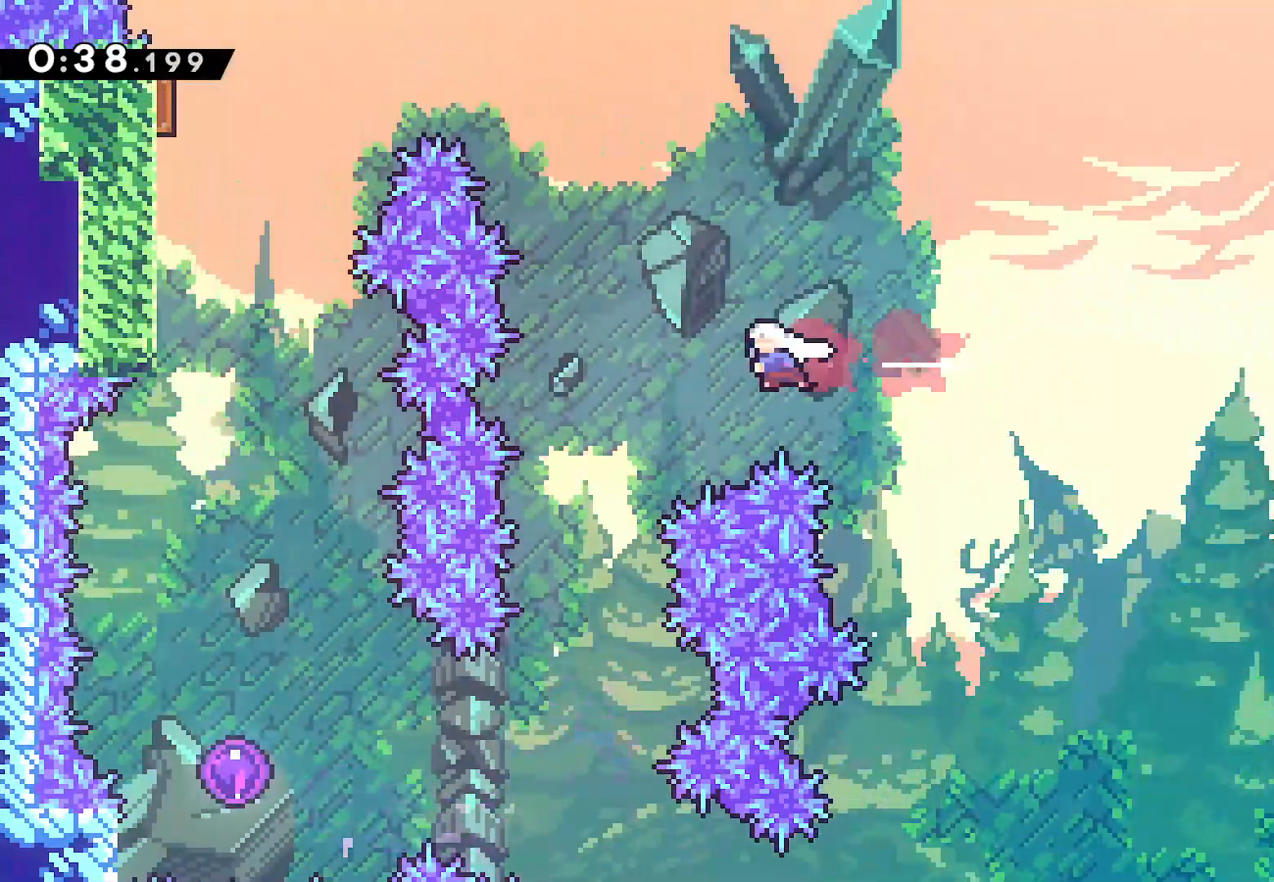
{"dt_ms": 500, "buttons": ["DPAD_DOWN"], "left_stick": "center", "right_stick": "center", "events": [[233, "DPAD_LEFT", "up"], [250, "DPAD_DOWN", "down"], [283, "DPAD_DOWN", "up"], [400, "DPAD_DOWN", "down"]]}
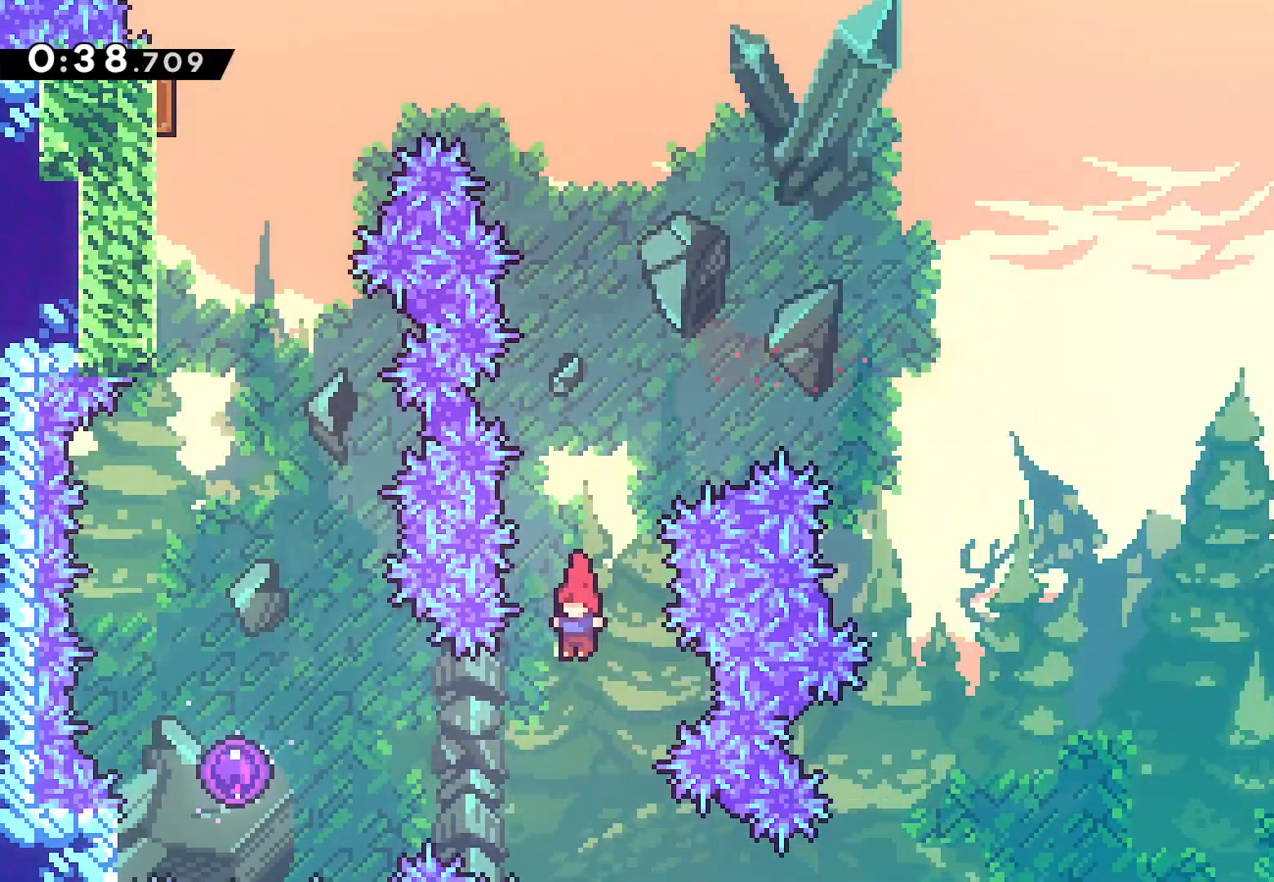
{"dt_ms": 500, "buttons": ["DPAD_UP"], "left_stick": "center", "right_stick": "center", "events": [[50, "DPAD_DOWN", "up"], [133, "DPAD_LEFT", "down"], [183, "SQUARE", "down"], [317, "SQUARE", "up"], [433, "DPAD_UP", "down"], [450, "DPAD_LEFT", "up"]]}
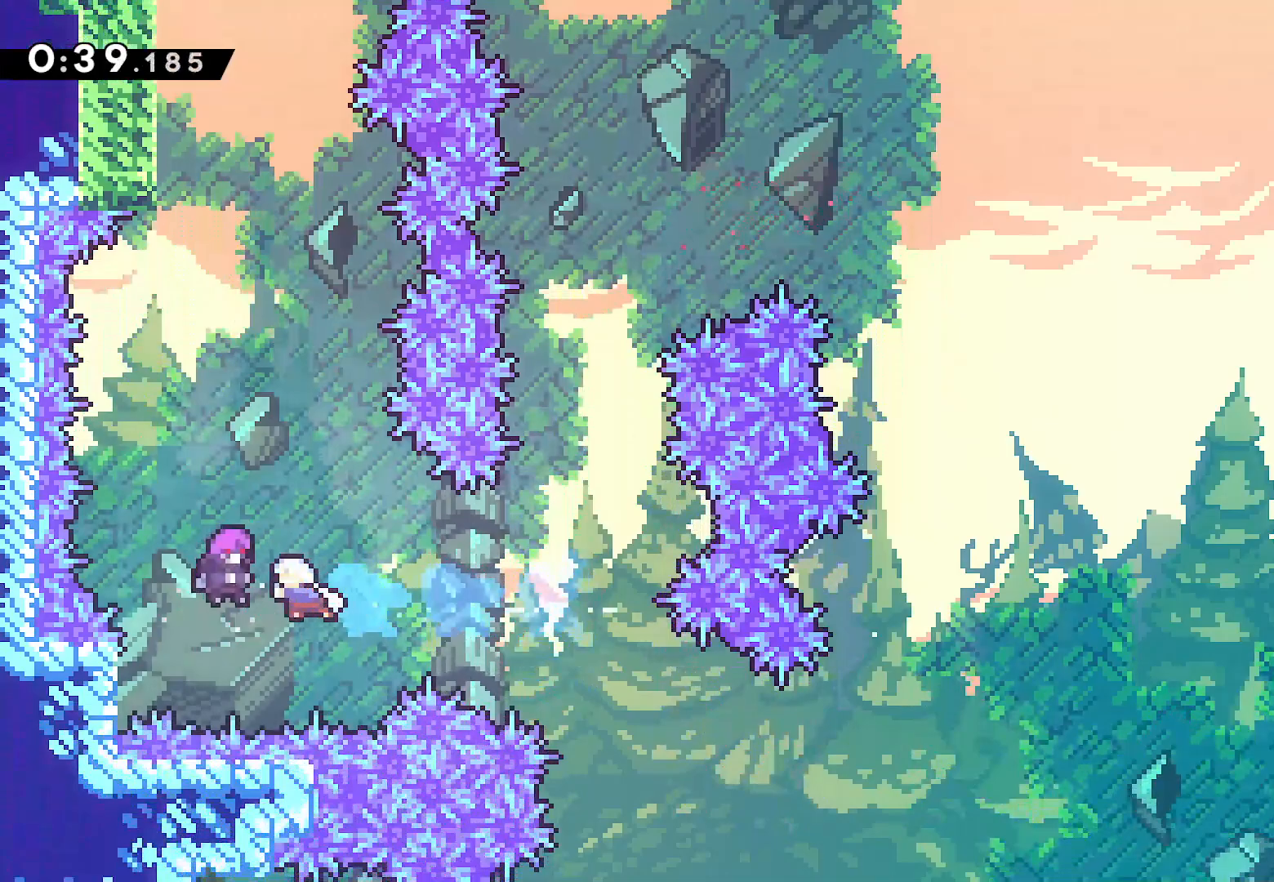
{"dt_ms": 500, "buttons": ["DPAD_UP"], "left_stick": "center", "right_stick": "center", "events": []}
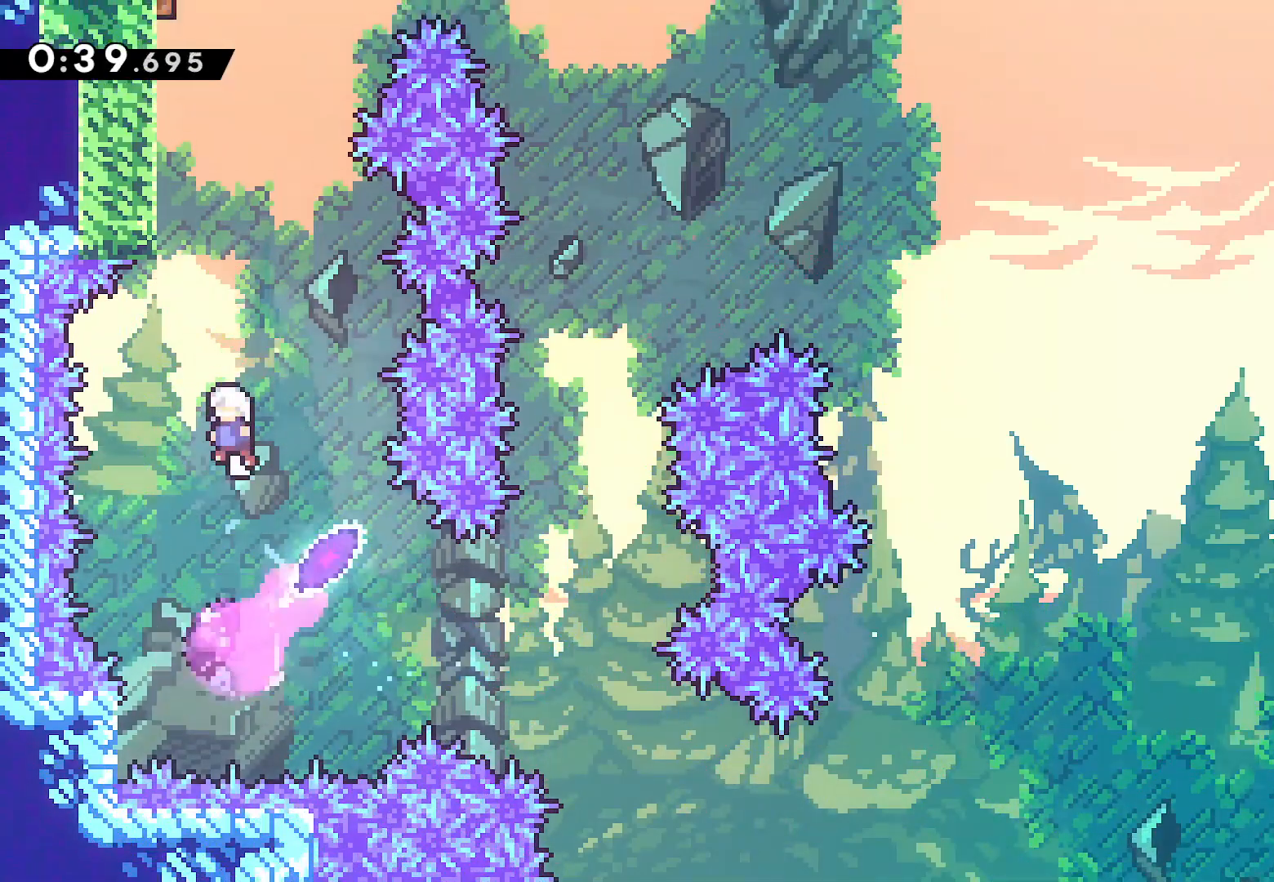
{"dt_ms": 500, "buttons": ["SQUARE", "DPAD_UP", "DPAD_LEFT"], "left_stick": "center", "right_stick": "center", "events": [[150, "SQUARE", "down"], [300, "SQUARE", "up"], [333, "DPAD_LEFT", "down"], [400, "SQUARE", "down"]]}